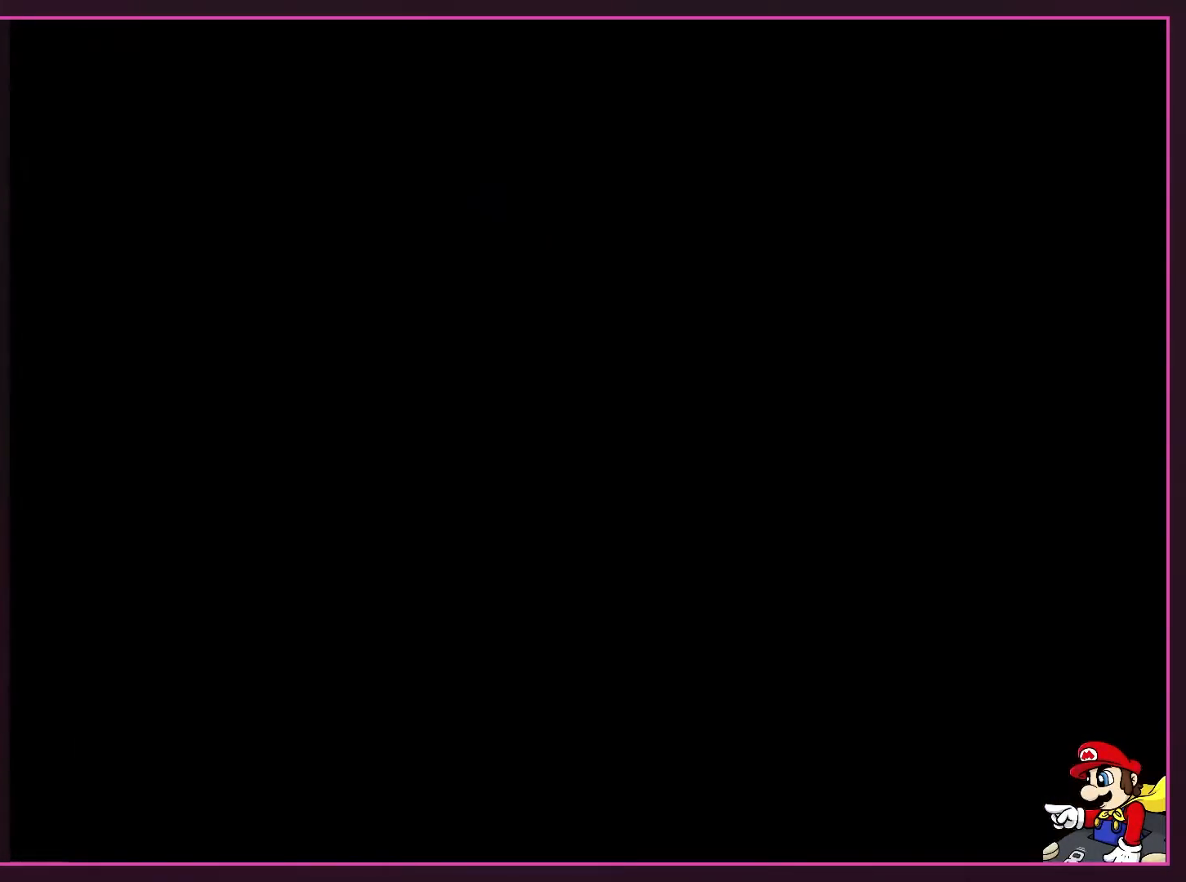
Gameplay with a controller (Nintendo layout); each line is a JSON object with the inputs held at the frame after it. "events" lists button and stick changes between this image and that frame as [ms after this image, input, new state], when the widget could be followed in between. Not read: L3 R3.
{"buttons": [], "events": []}
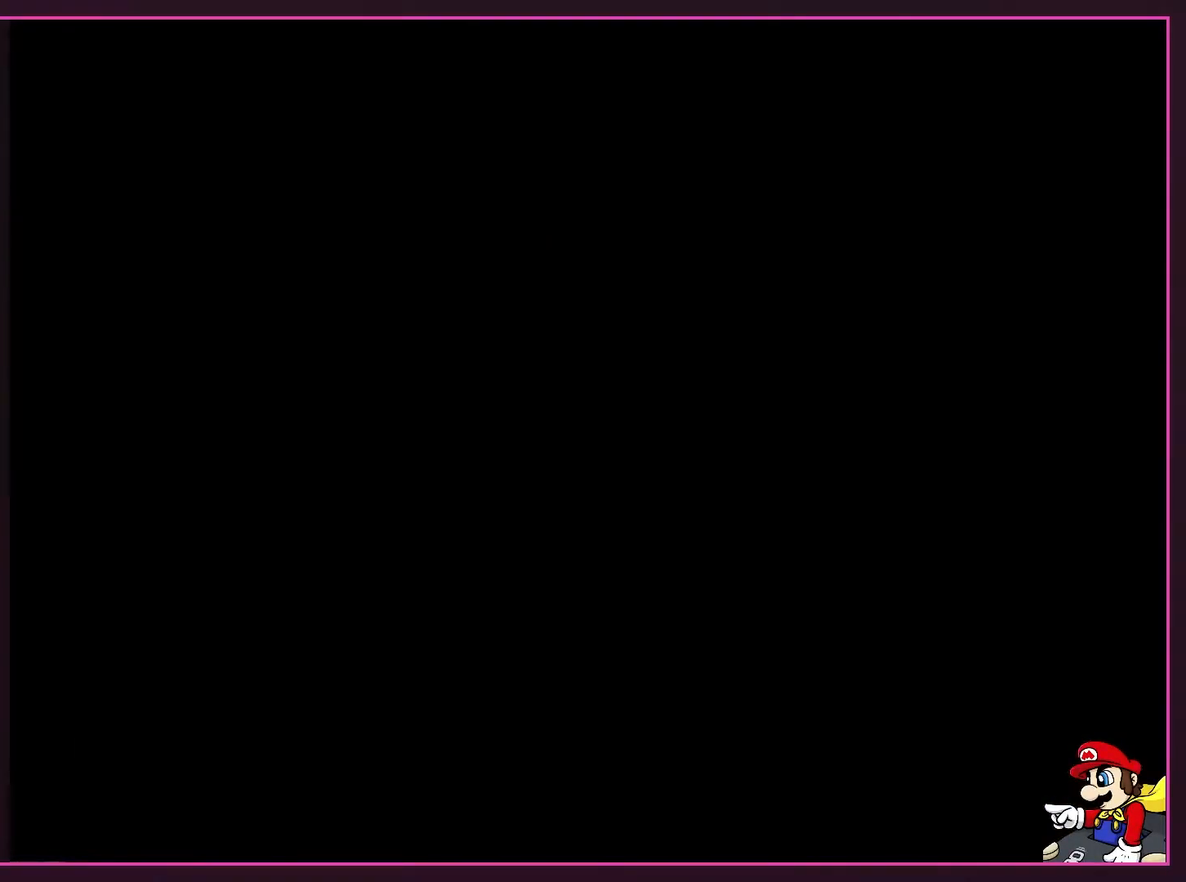
{"buttons": [], "events": []}
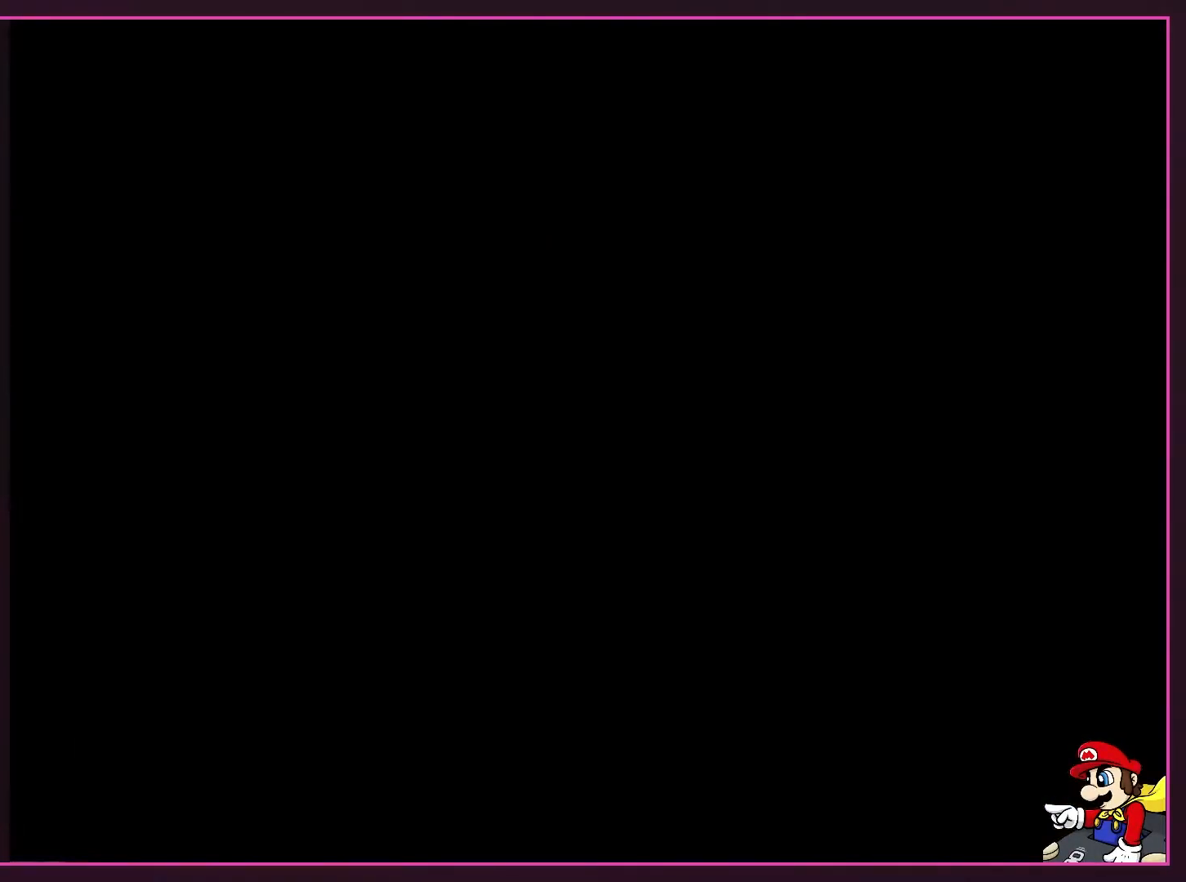
{"buttons": [], "events": []}
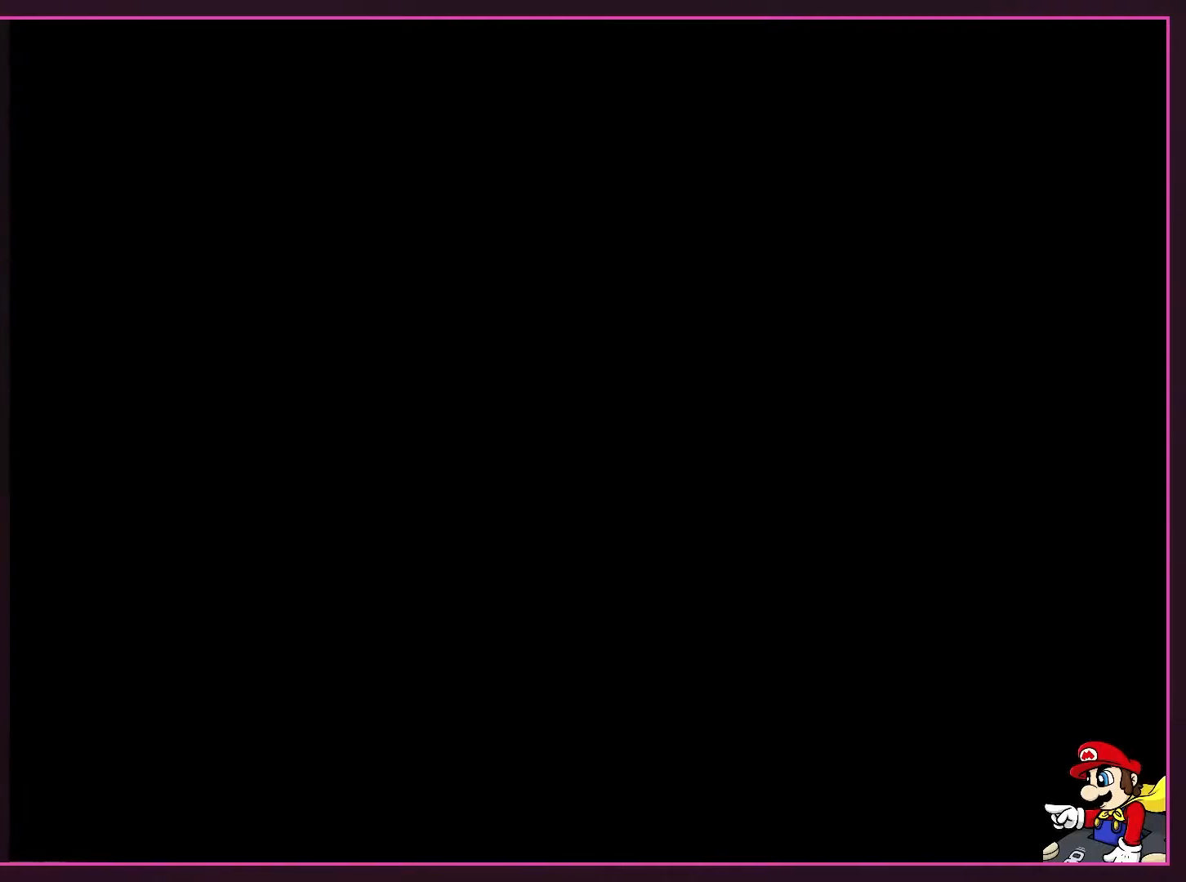
{"buttons": [], "events": []}
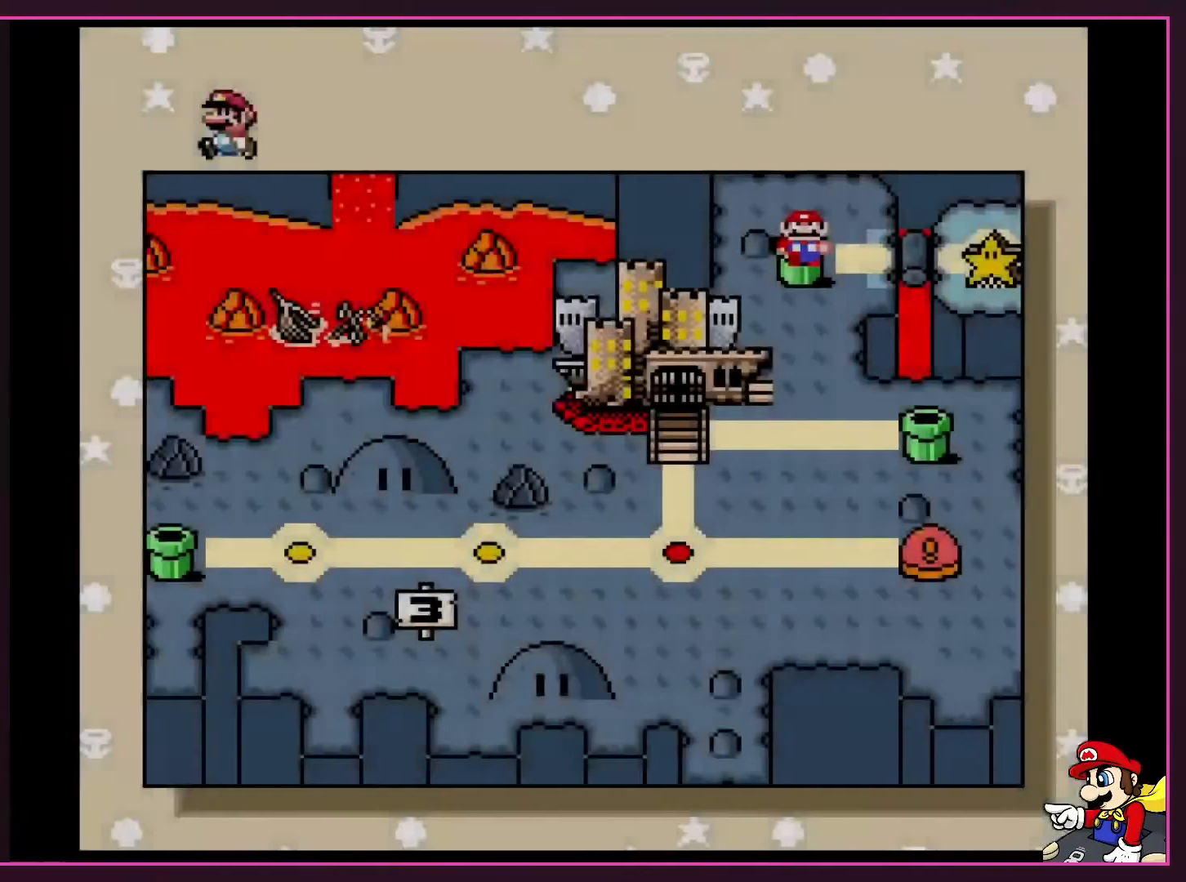
{"buttons": [], "events": []}
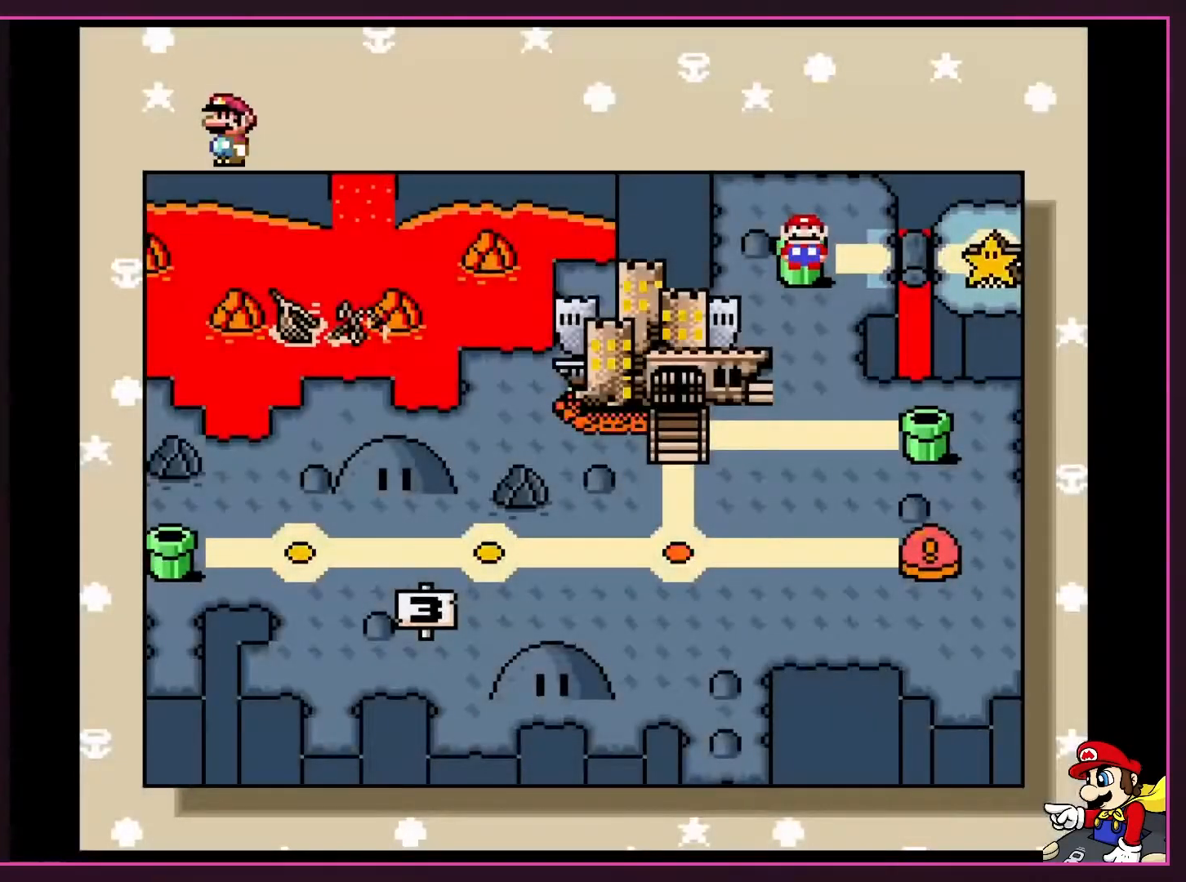
{"buttons": ["DPAD_RIGHT"], "events": [[433, "DPAD_RIGHT", "down"]]}
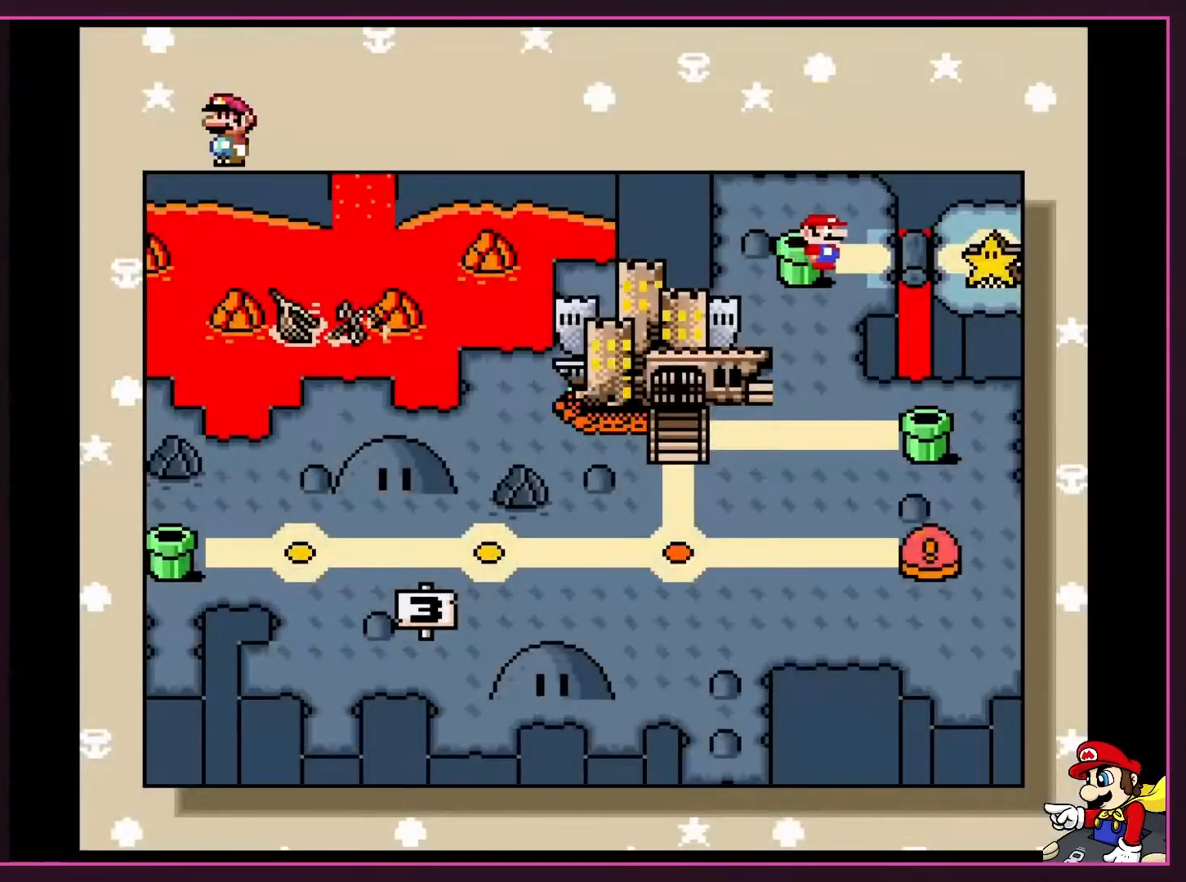
{"buttons": ["DPAD_RIGHT"], "events": []}
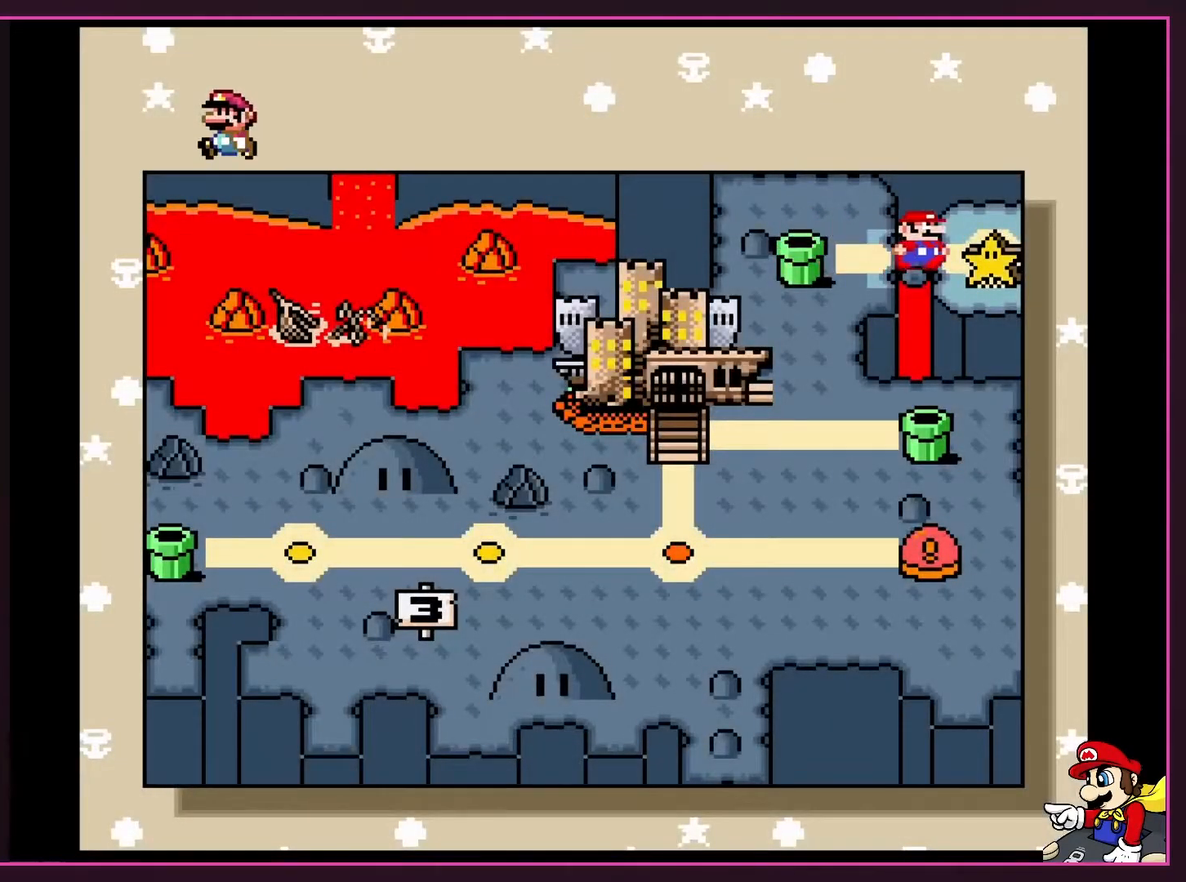
{"buttons": ["A"], "events": [[183, "DPAD_RIGHT", "up"], [400, "A", "down"]]}
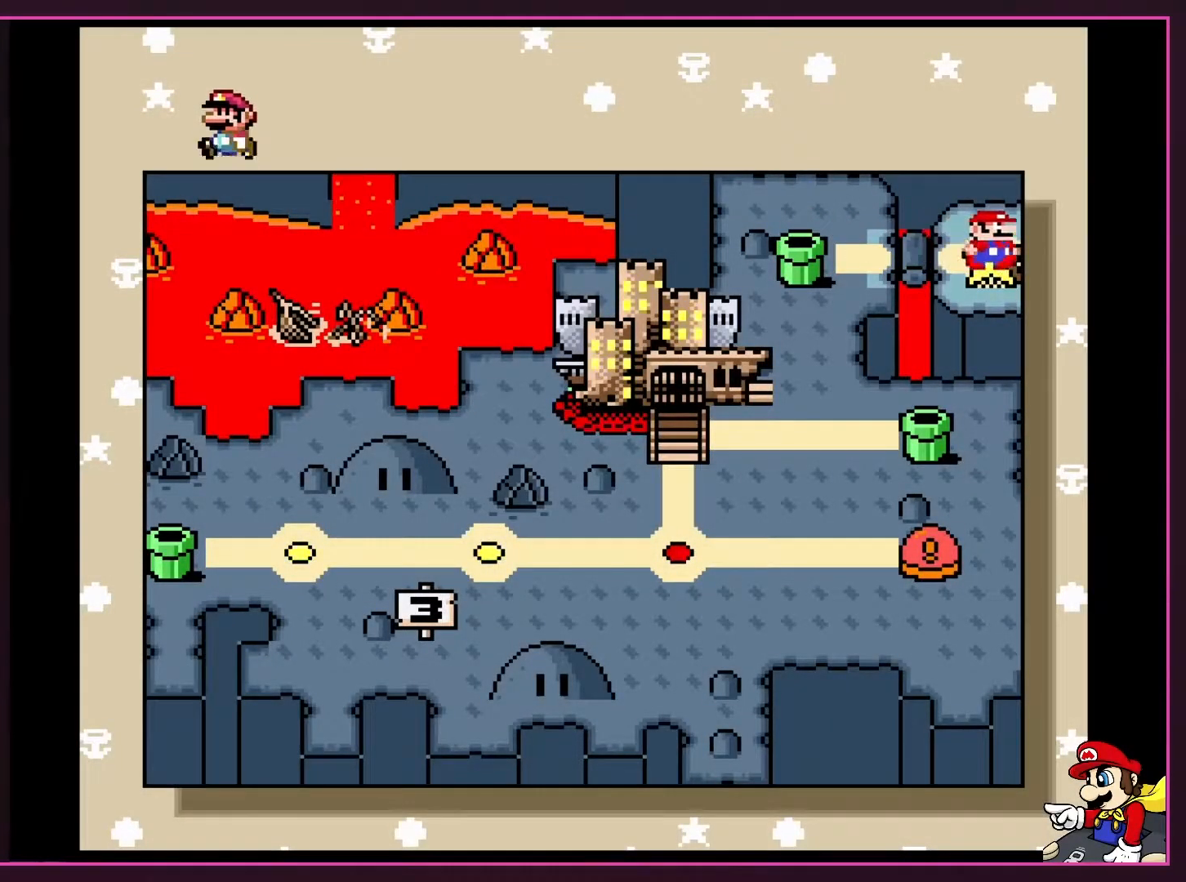
{"buttons": [], "events": [[17, "A", "up"], [117, "A", "down"], [233, "A", "up"]]}
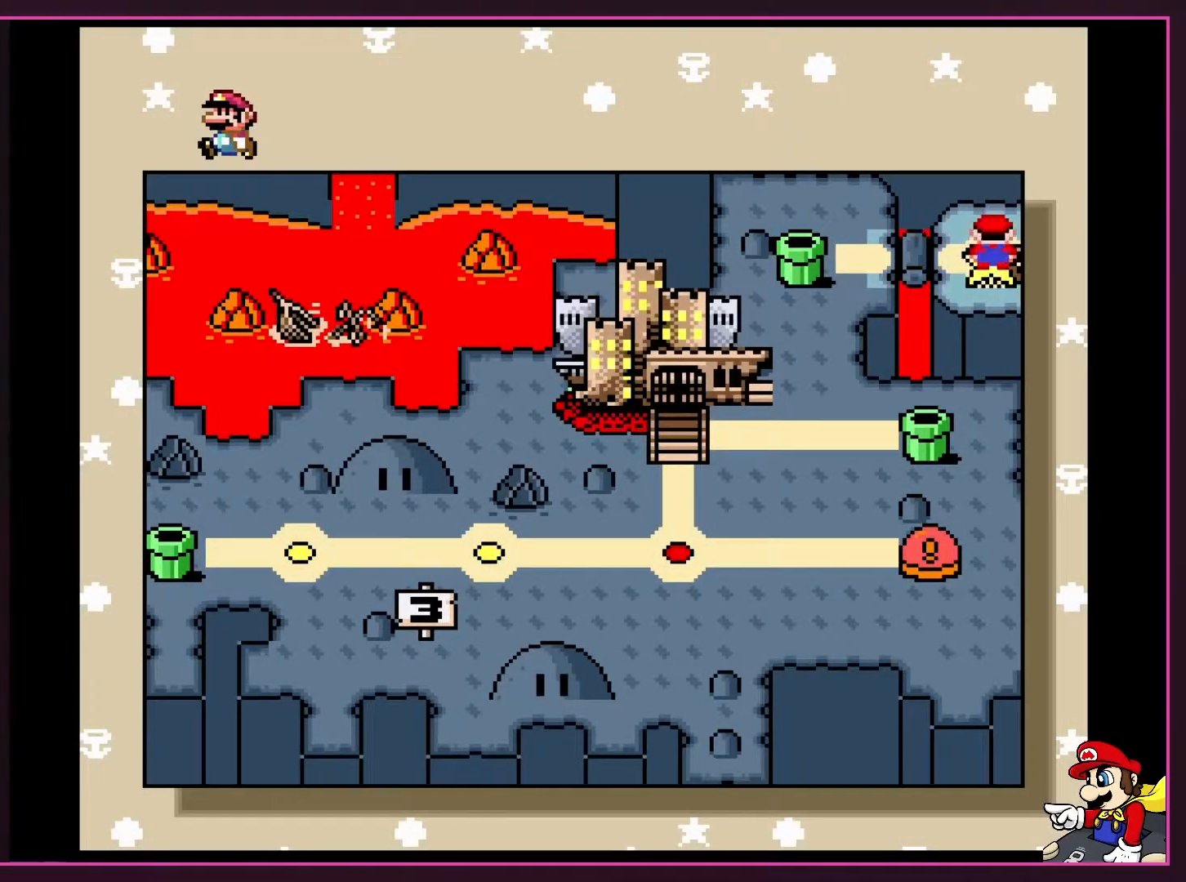
{"buttons": [], "events": [[117, "A", "down"], [267, "Y", "down"], [300, "A", "up"], [333, "X", "down"], [367, "Y", "up"], [400, "A", "down"], [433, "X", "up"], [483, "A", "up"]]}
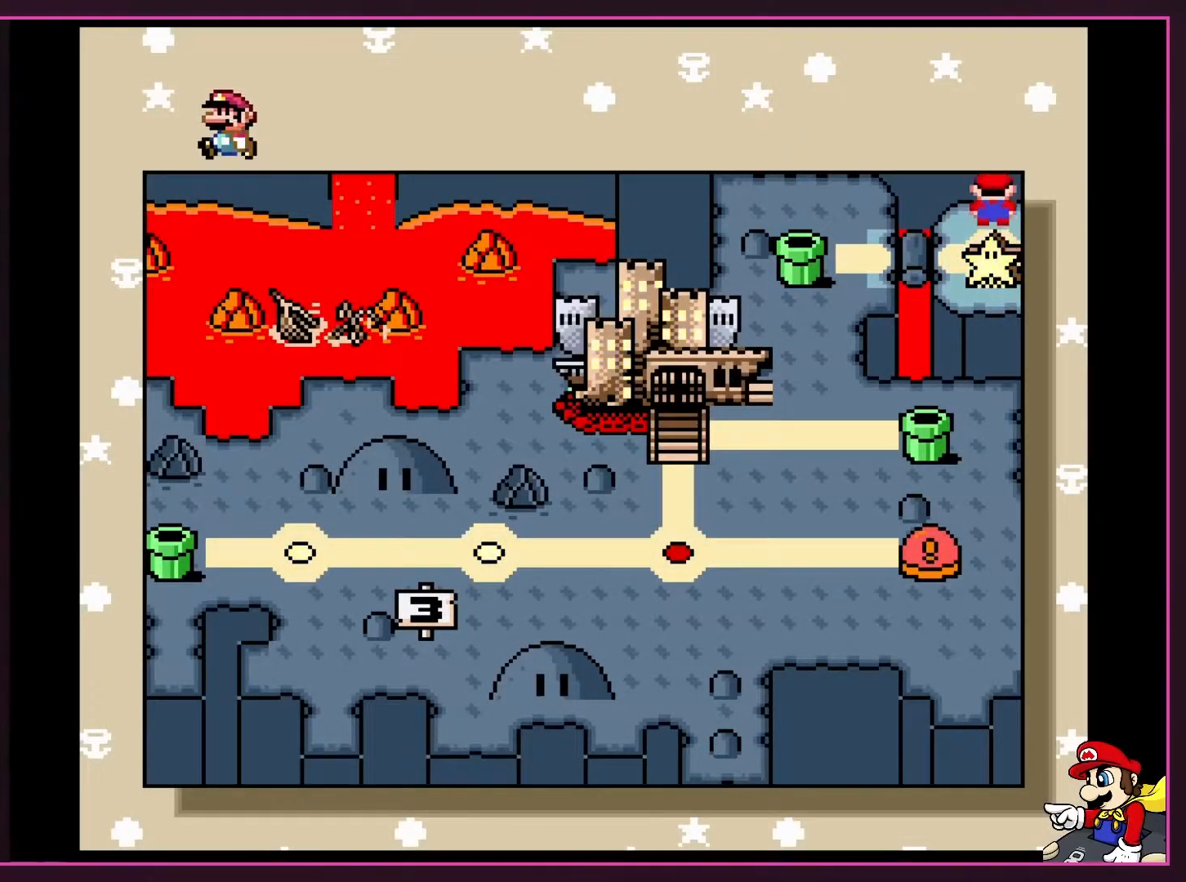
{"buttons": [], "events": []}
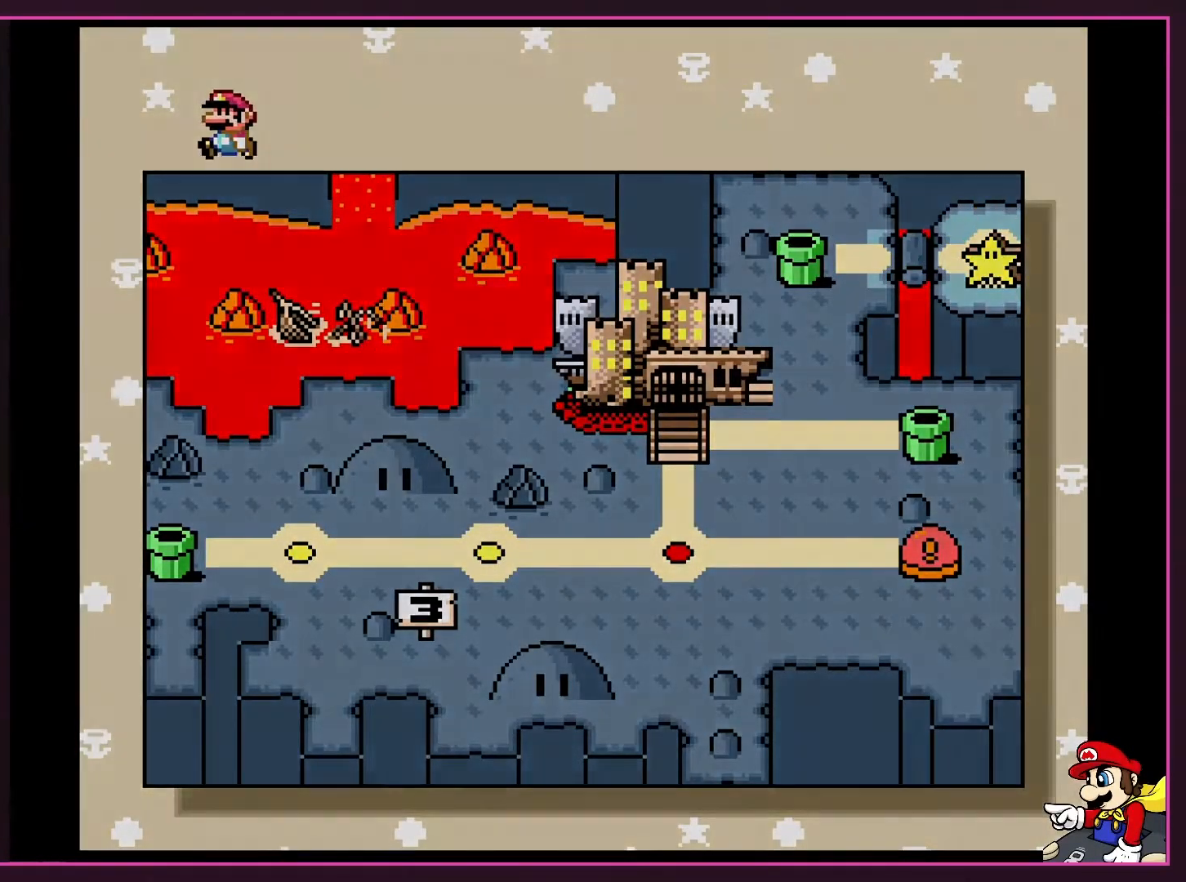
{"buttons": ["A", "X"], "events": [[267, "B", "down"], [333, "B", "up"], [333, "Y", "down"], [400, "X", "down"], [400, "Y", "up"], [433, "A", "down"]]}
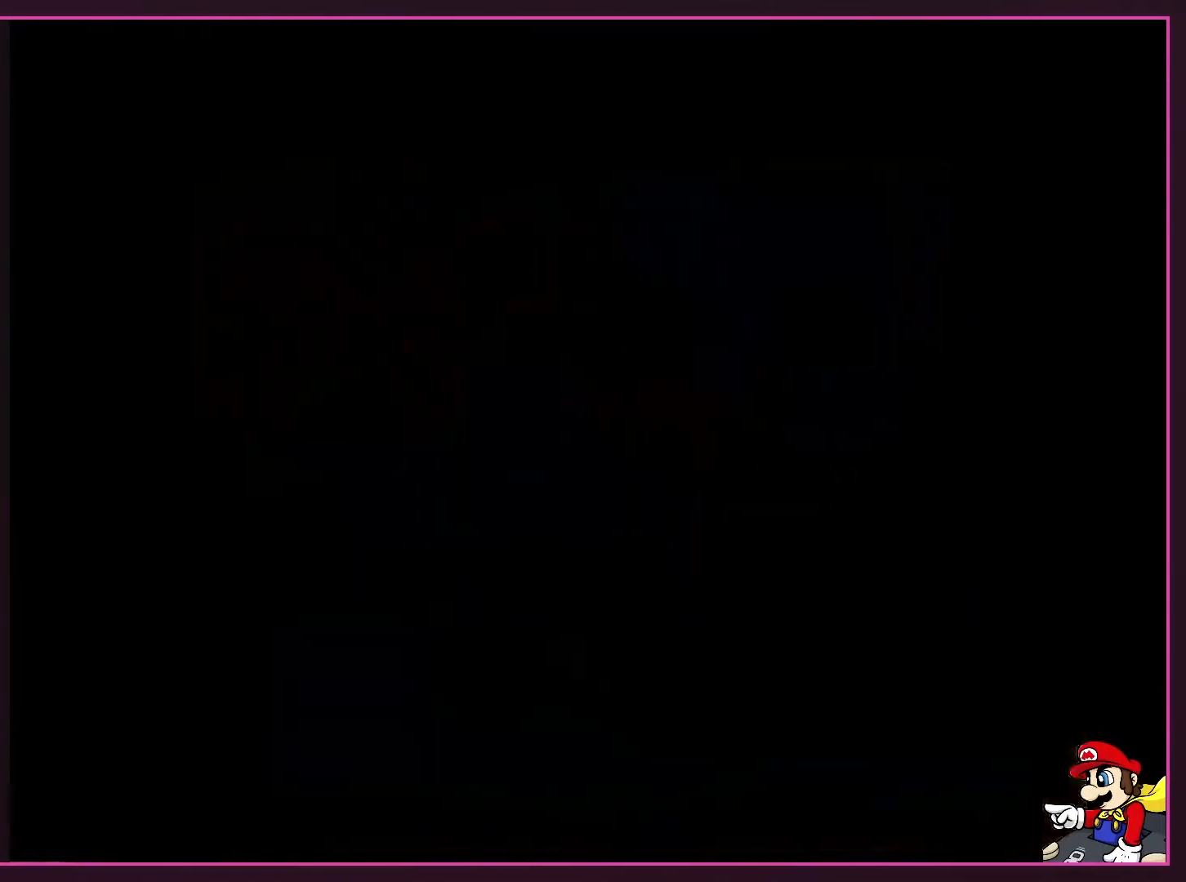
{"buttons": [], "events": [[50, "A", "up"], [50, "X", "up"]]}
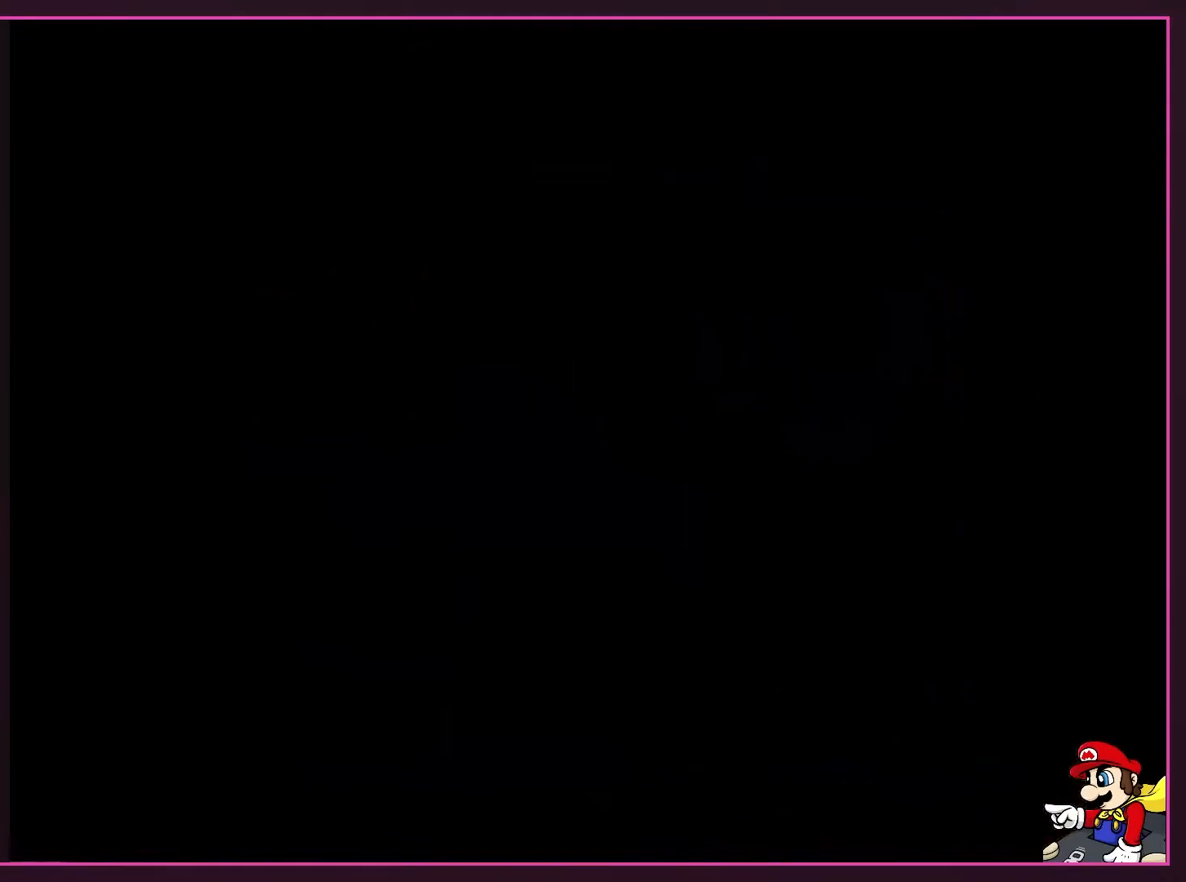
{"buttons": [], "events": []}
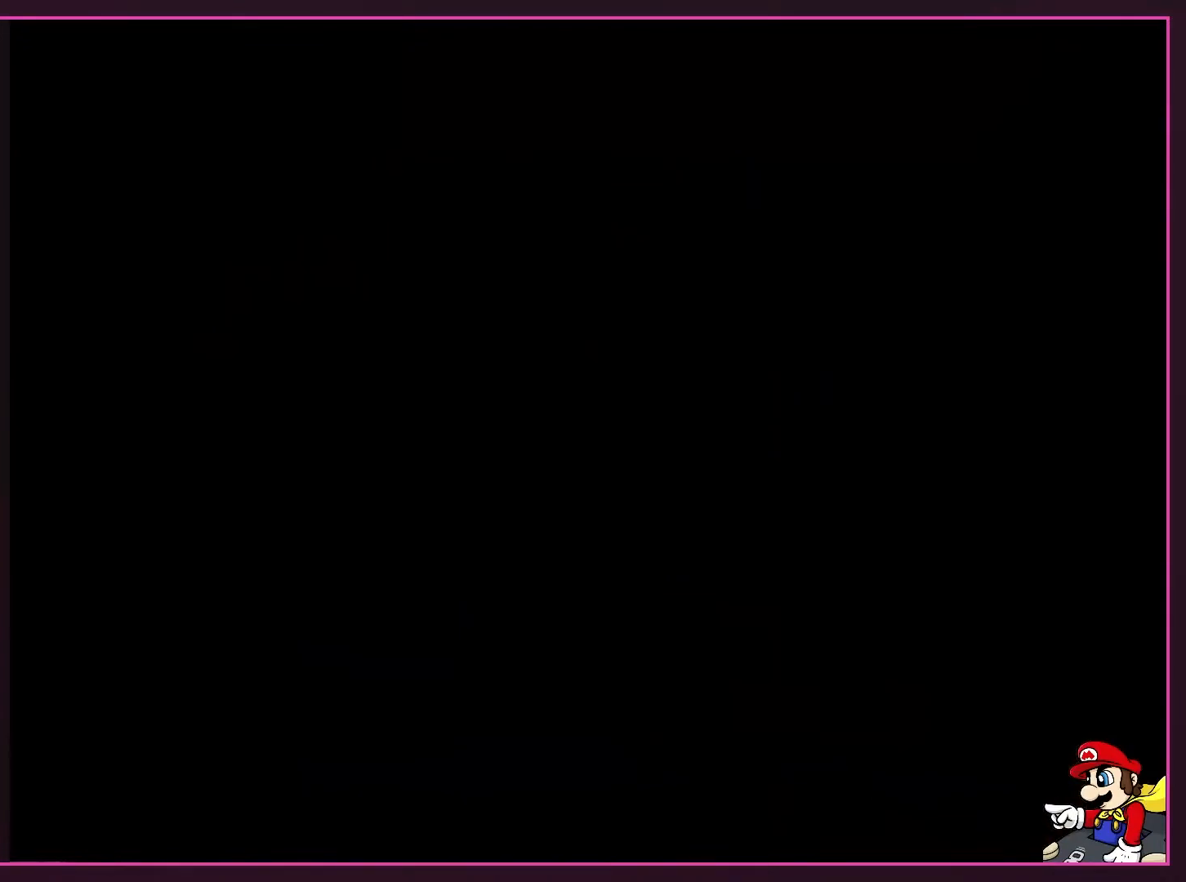
{"buttons": [], "events": []}
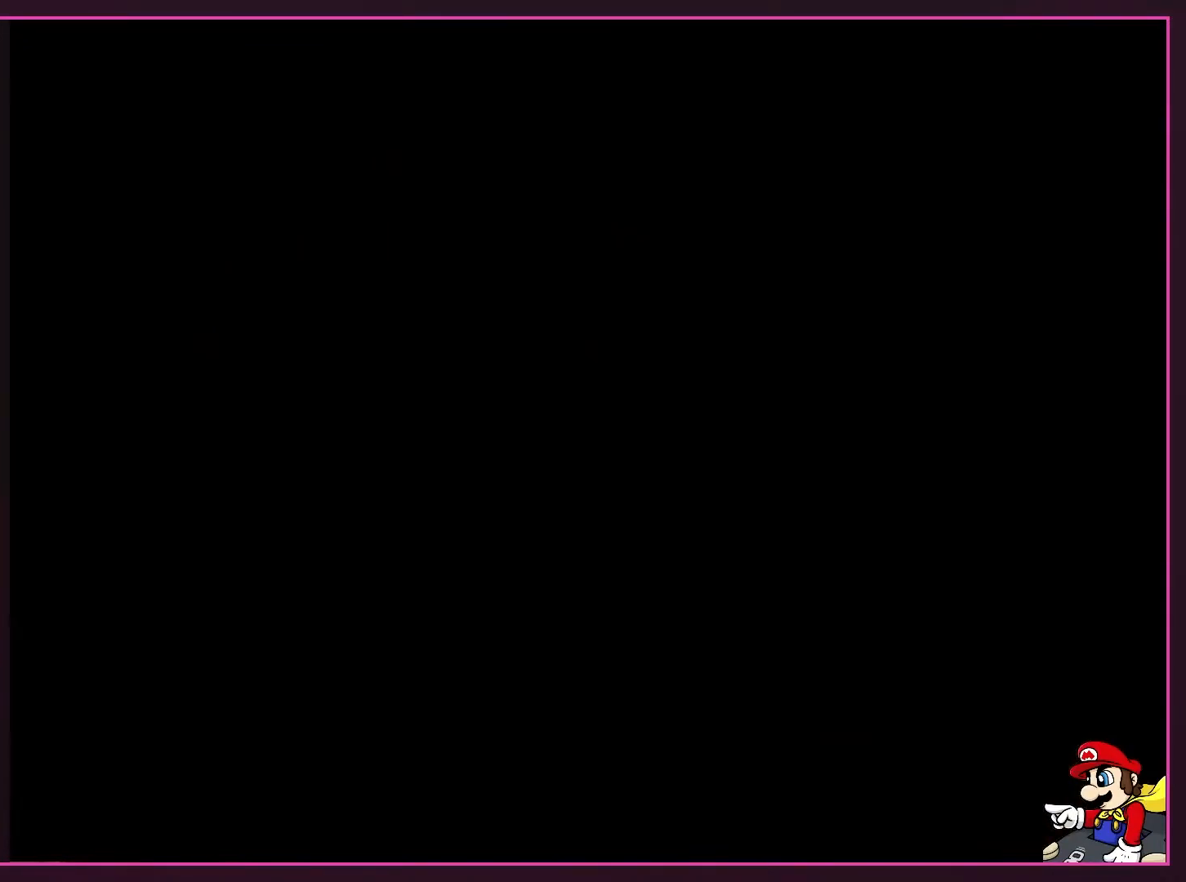
{"buttons": [], "events": []}
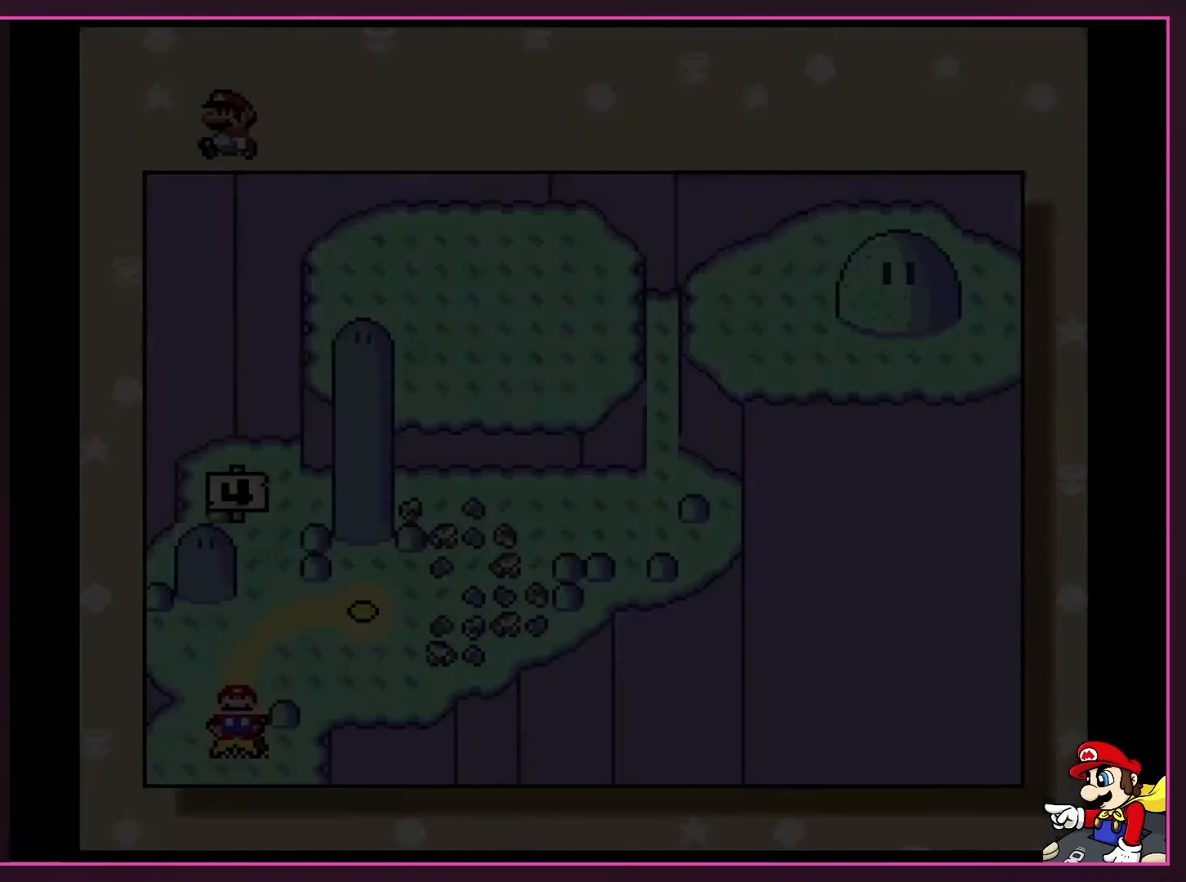
{"buttons": [], "events": []}
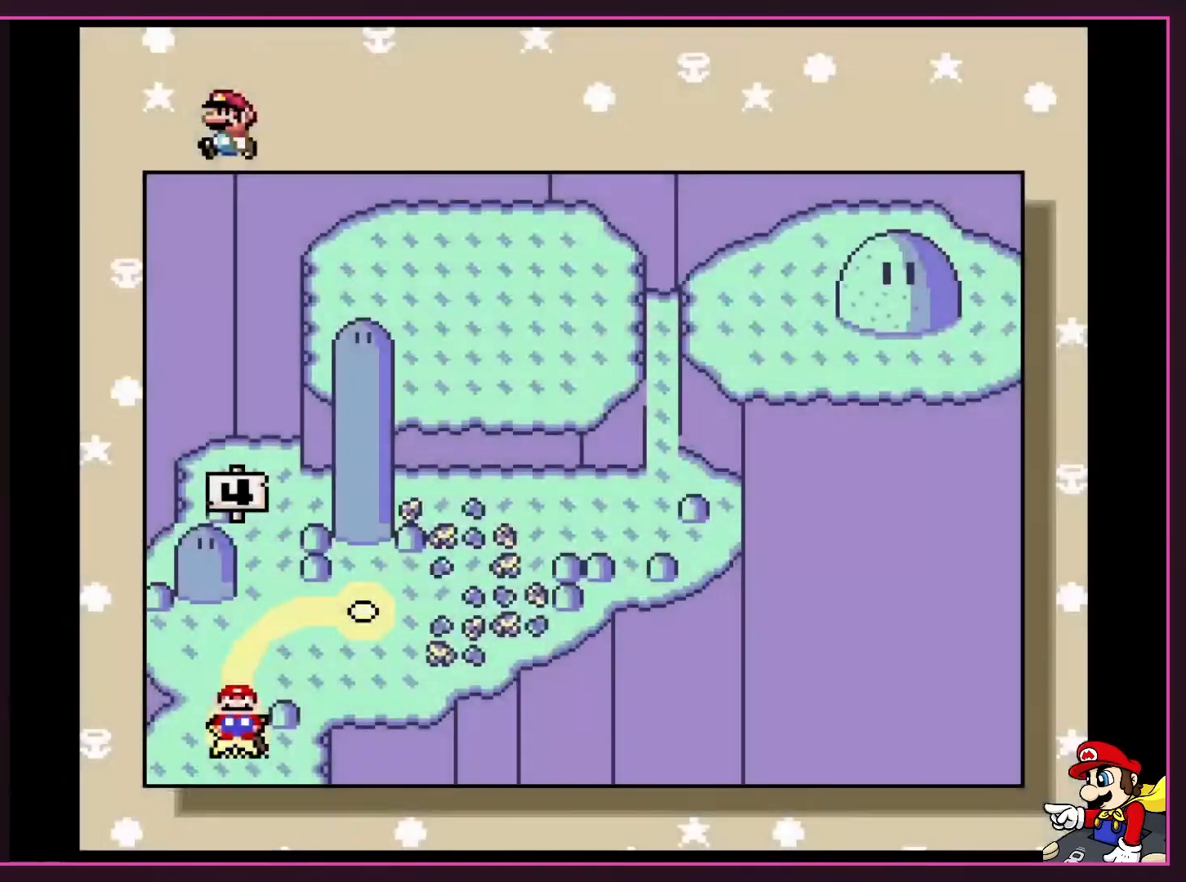
{"buttons": ["DPAD_UP"], "events": [[400, "DPAD_UP", "down"]]}
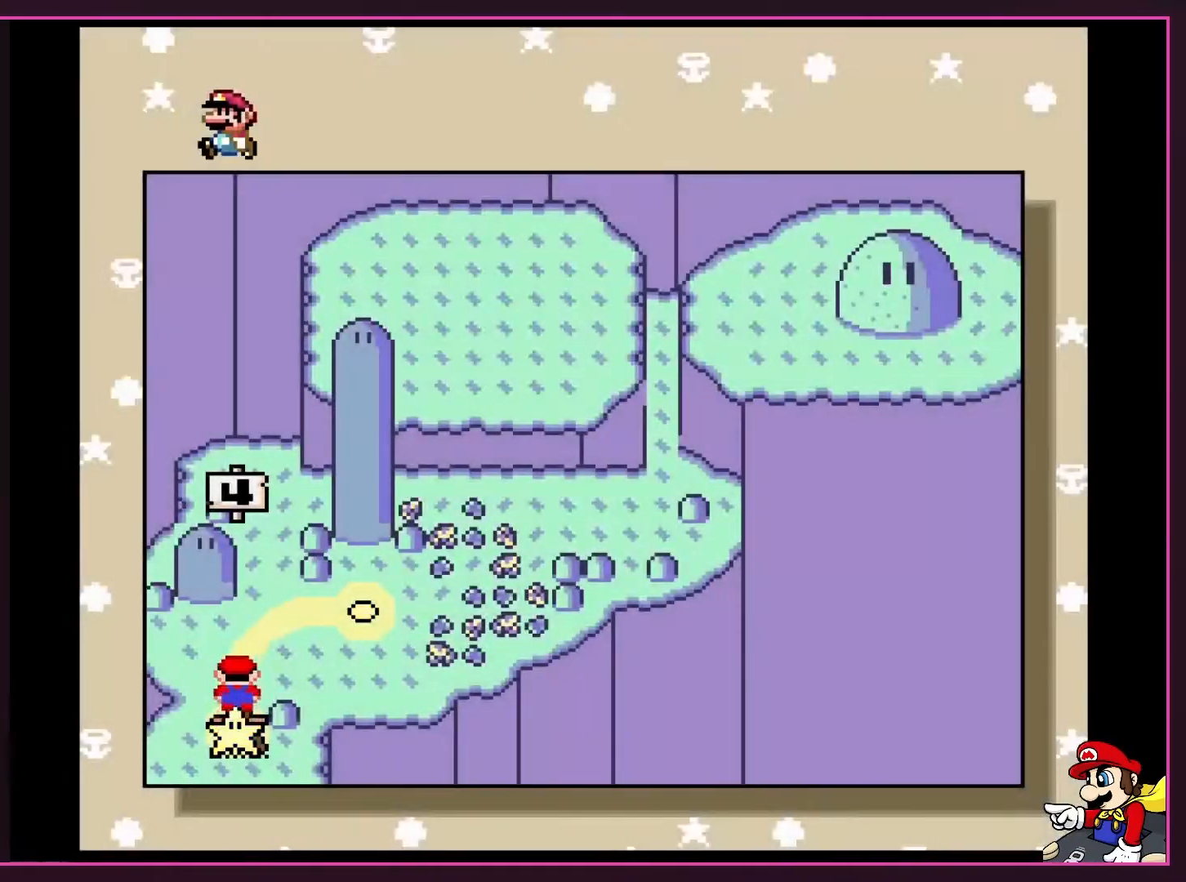
{"buttons": [], "events": [[150, "DPAD_UP", "up"]]}
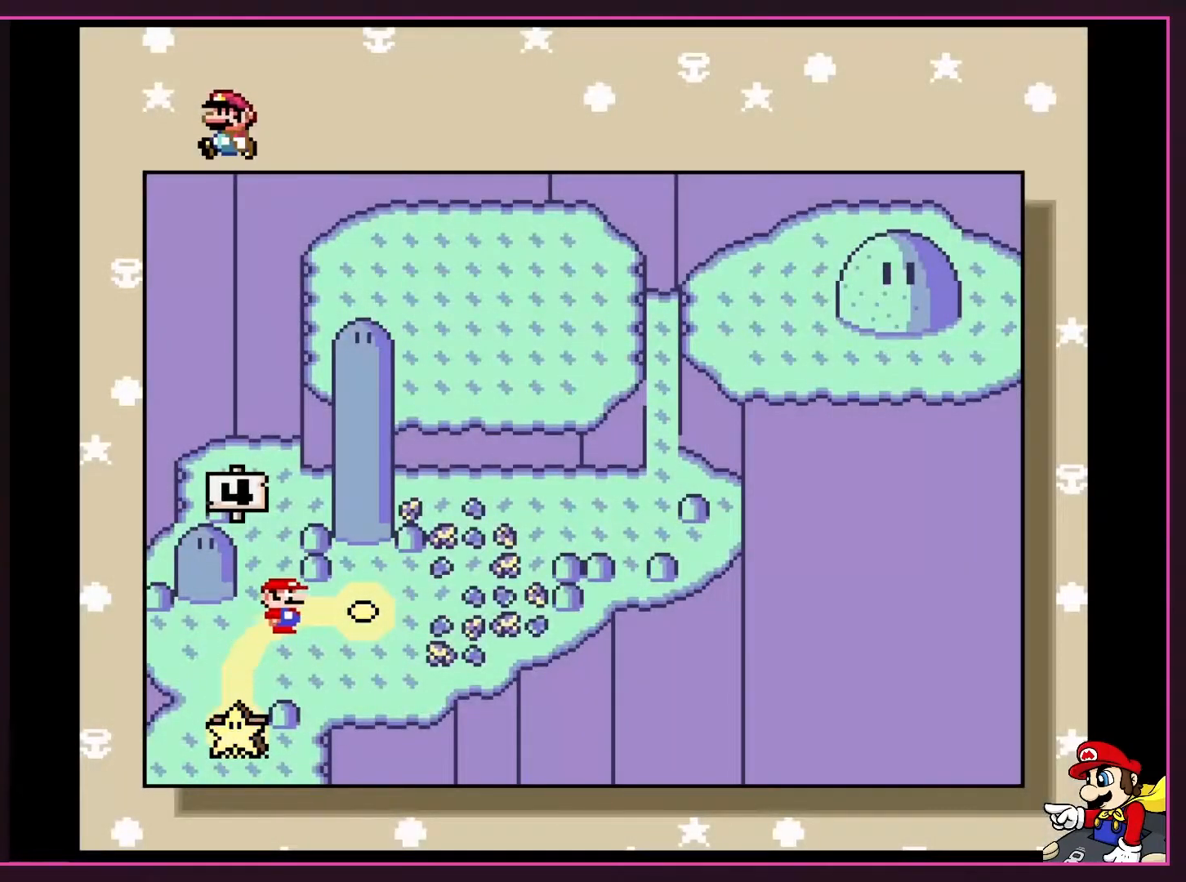
{"buttons": [], "events": []}
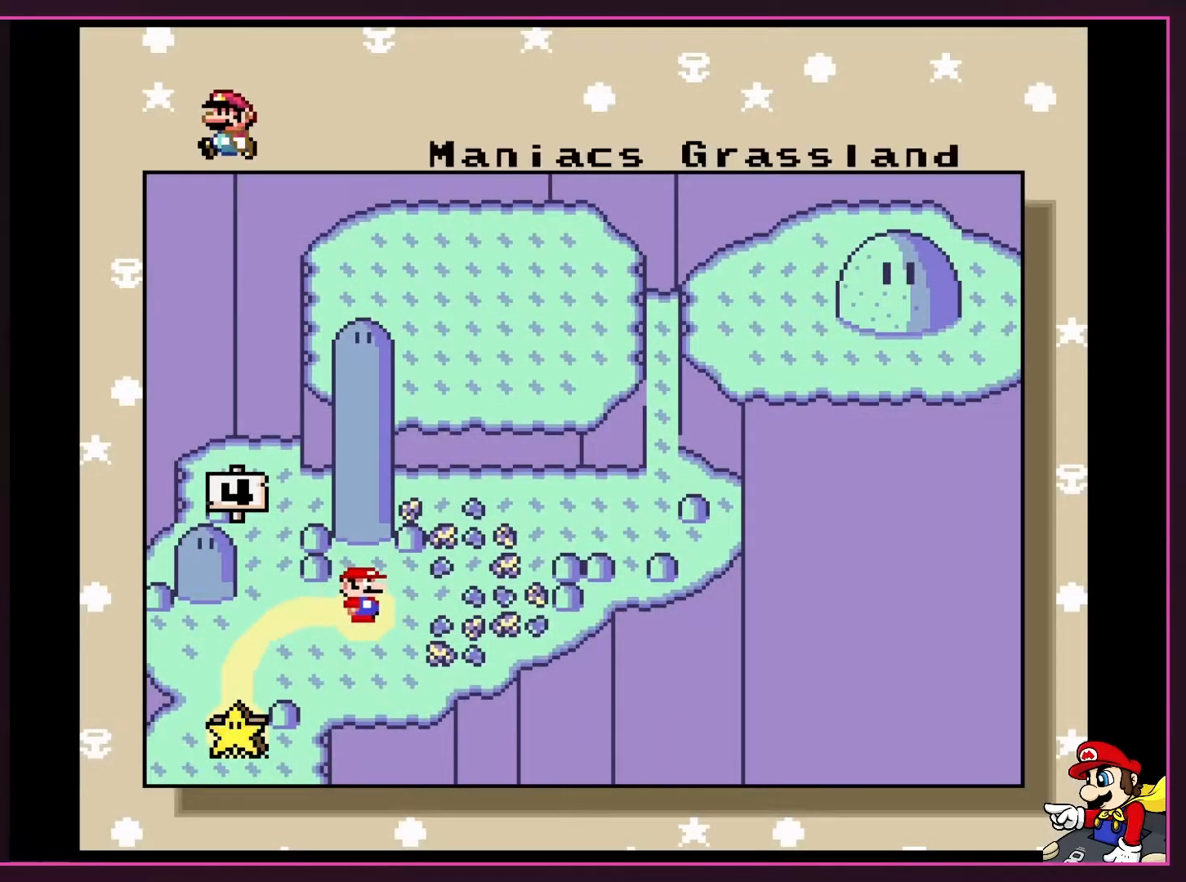
{"buttons": ["DPAD_RIGHT"], "events": [[433, "DPAD_RIGHT", "down"]]}
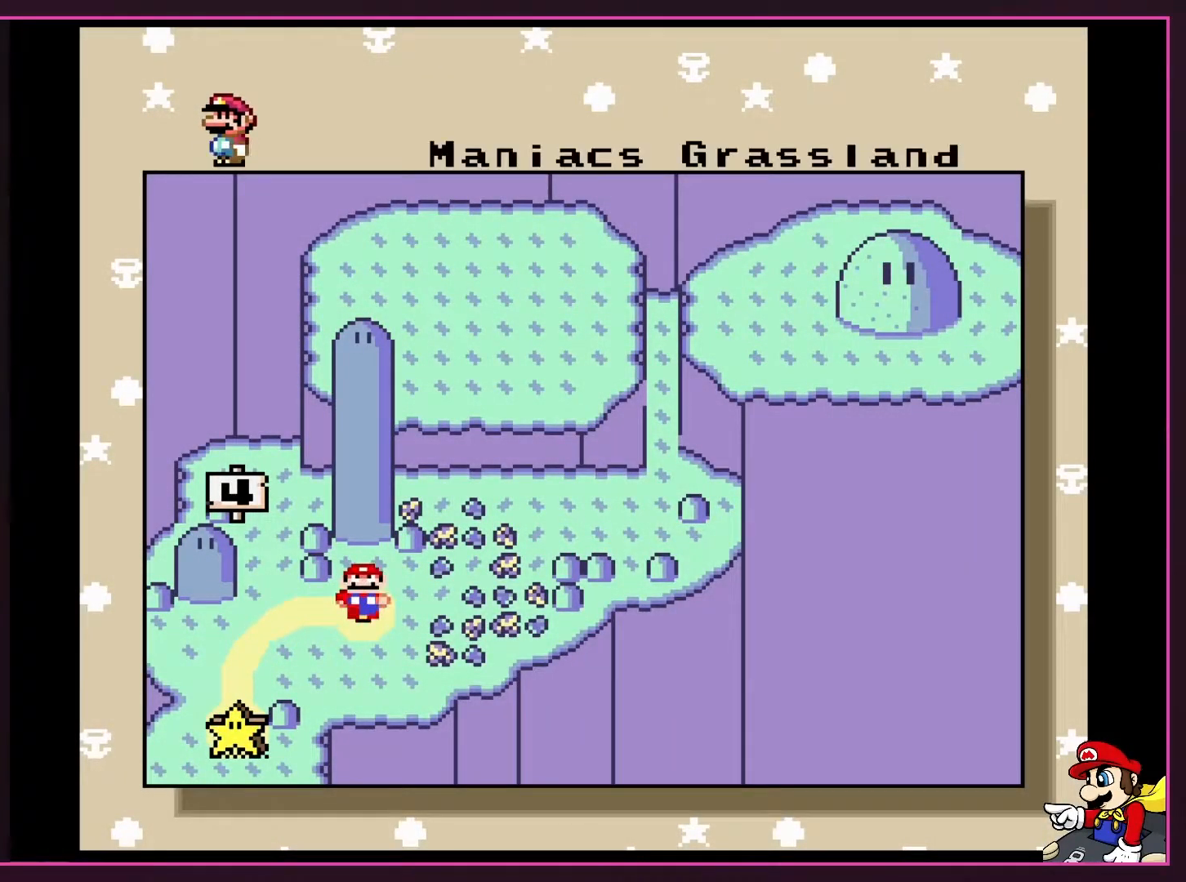
{"buttons": [], "events": [[183, "DPAD_RIGHT", "up"]]}